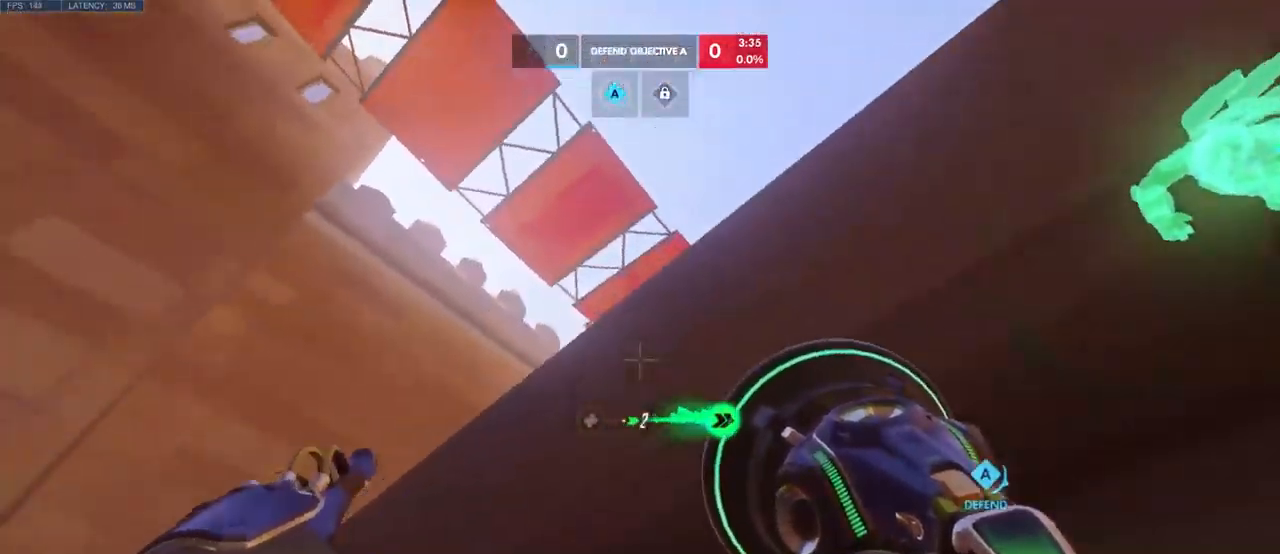
Gameplay with keyboard and mouse; each line is a JSON object with the keys and mouse buttons held at the frame after it. "events" lists presses ("down") and releases ("up") of "a", "ctrl", "d", "e", "q", "s", "shift", "space", "w", "mouse_left", "mouse_wheel", "mouse_right", "mouse_mb4" and "mouse_mb5" between this image and that frame as [ms after this image, input, new state], when the widget could be followed in between. "mouse_left", "mouse_wheel", "mouse_right", "mouse_mb4", "mouse_mb5" = the "left", "wheel", "right", "mb4", "mb5" buttons of the "mouse" list. No other keys are recorded. "wheel" means that the mouse wheel is clicked or scrolled. Mouse movement is not recorded.
{"keys": ["a", "space", "w"], "mouse": [], "events": [[33, "a", "down"], [50, "space", "up"], [183, "space", "down"], [350, "space", "up"], [483, "space", "down"]]}
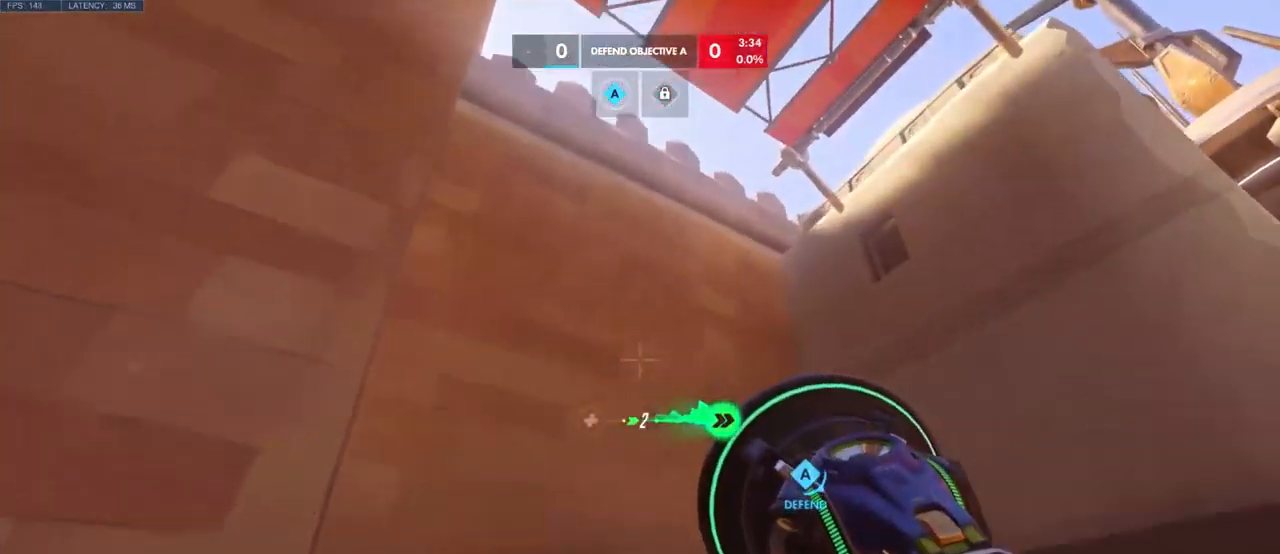
{"keys": ["w"], "mouse": [], "events": [[16, "a", "up"], [166, "space", "up"], [366, "space", "down"], [500, "space", "up"]]}
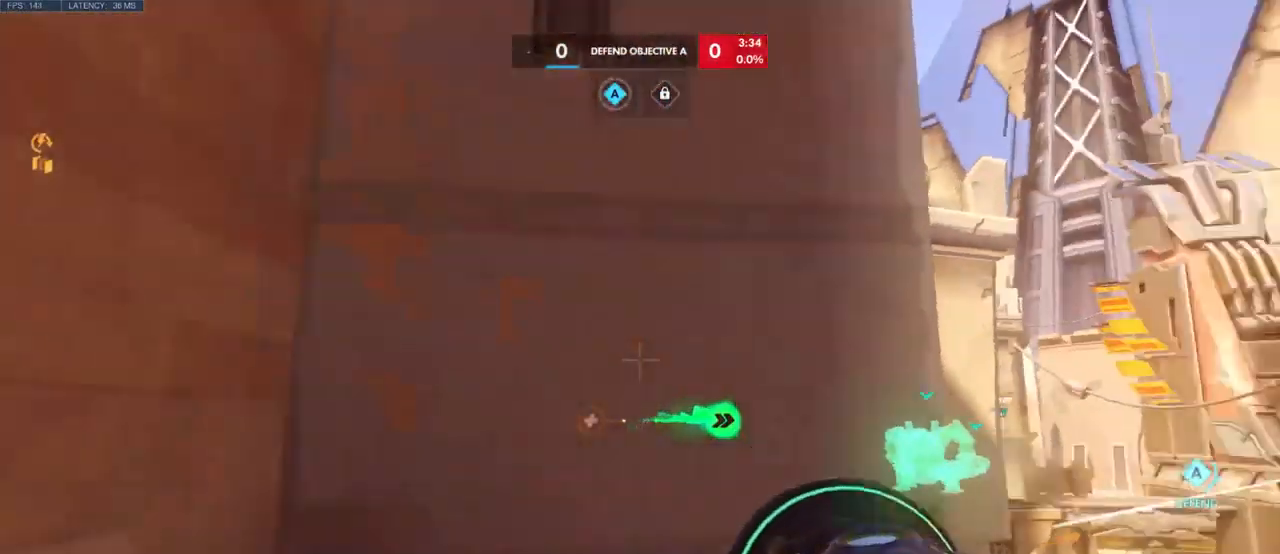
{"keys": ["d"], "mouse": [], "events": [[83, "d", "down"], [416, "w", "up"]]}
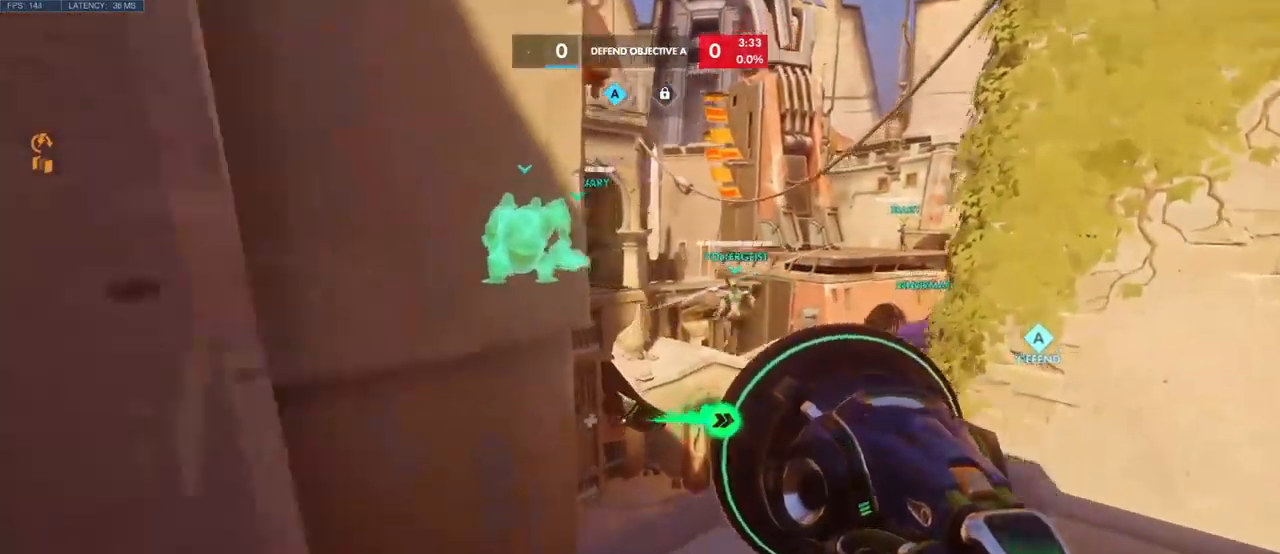
{"keys": ["w"], "mouse": [], "events": [[16, "d", "up"], [50, "a", "down"], [83, "w", "down"], [100, "a", "up"], [349, "space", "down"], [499, "space", "up"]]}
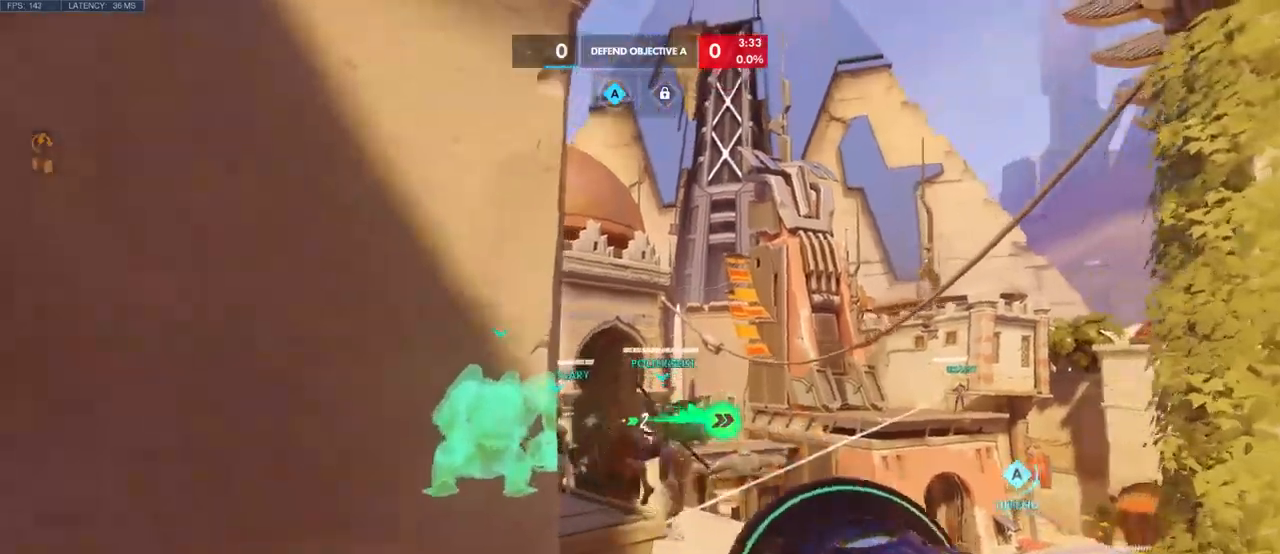
{"keys": ["space", "w"], "mouse": [], "events": [[50, "d", "down"], [233, "d", "up"], [466, "space", "down"]]}
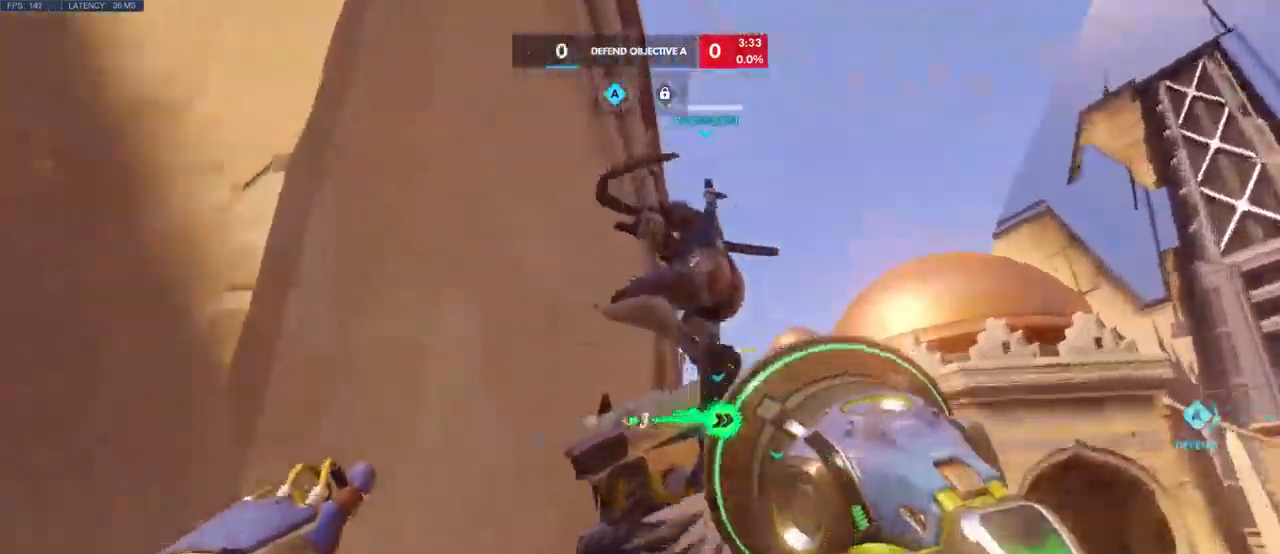
{"keys": ["w"], "mouse": [], "events": [[150, "space", "up"], [200, "a", "down"], [283, "space", "down"], [366, "a", "up"], [433, "space", "up"]]}
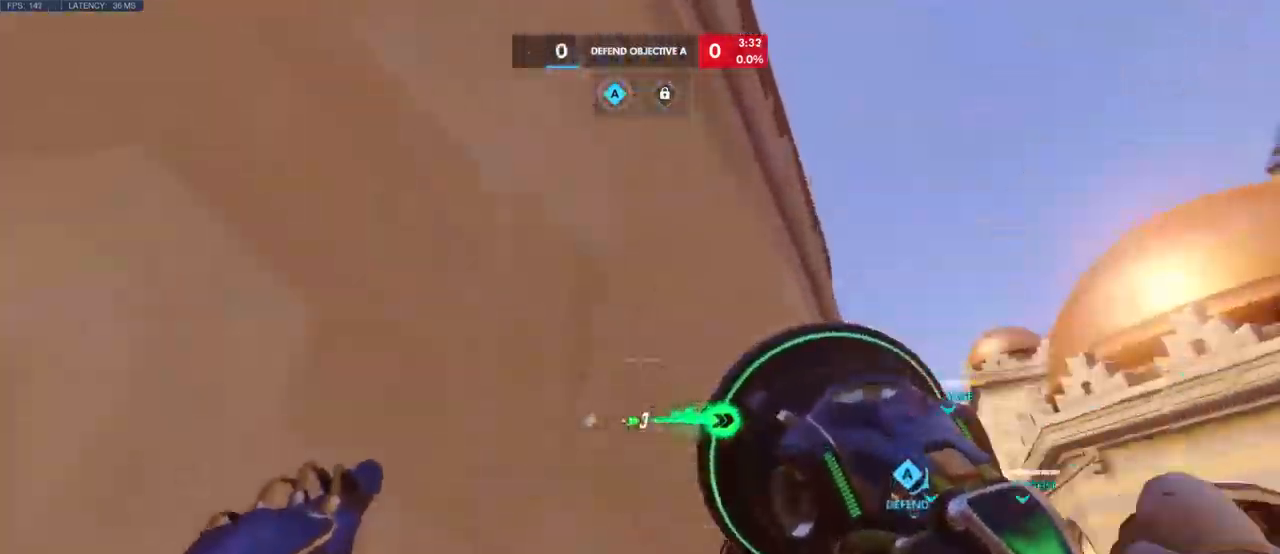
{"keys": [], "mouse": [], "events": [[66, "w", "up"], [216, "a", "down"], [300, "s", "down"], [333, "a", "up"], [350, "s", "up"]]}
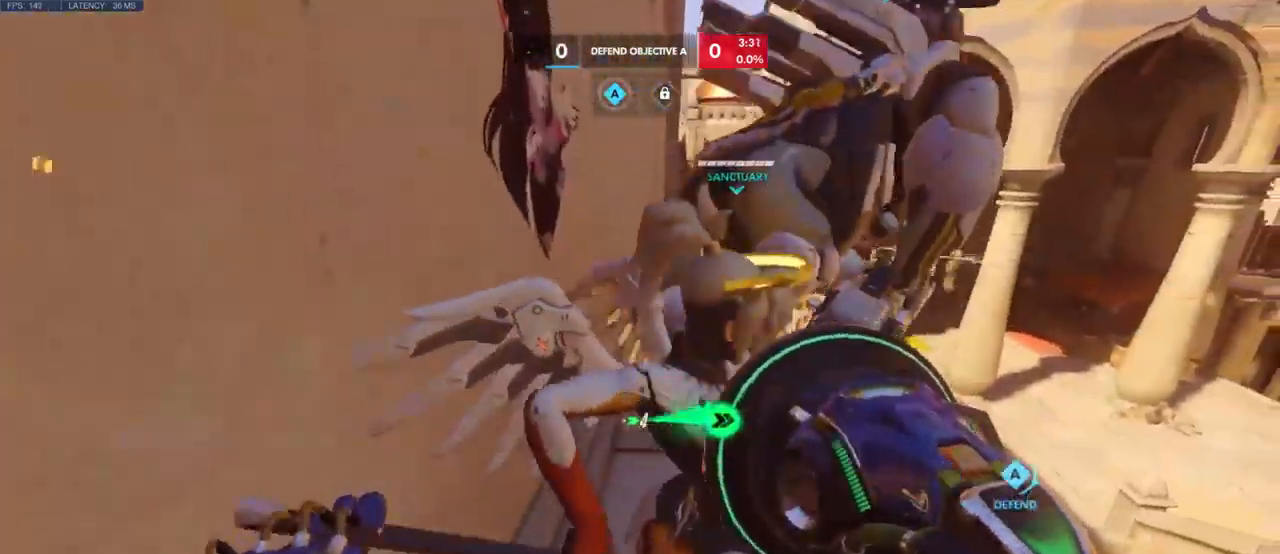
{"keys": [], "mouse": [], "events": []}
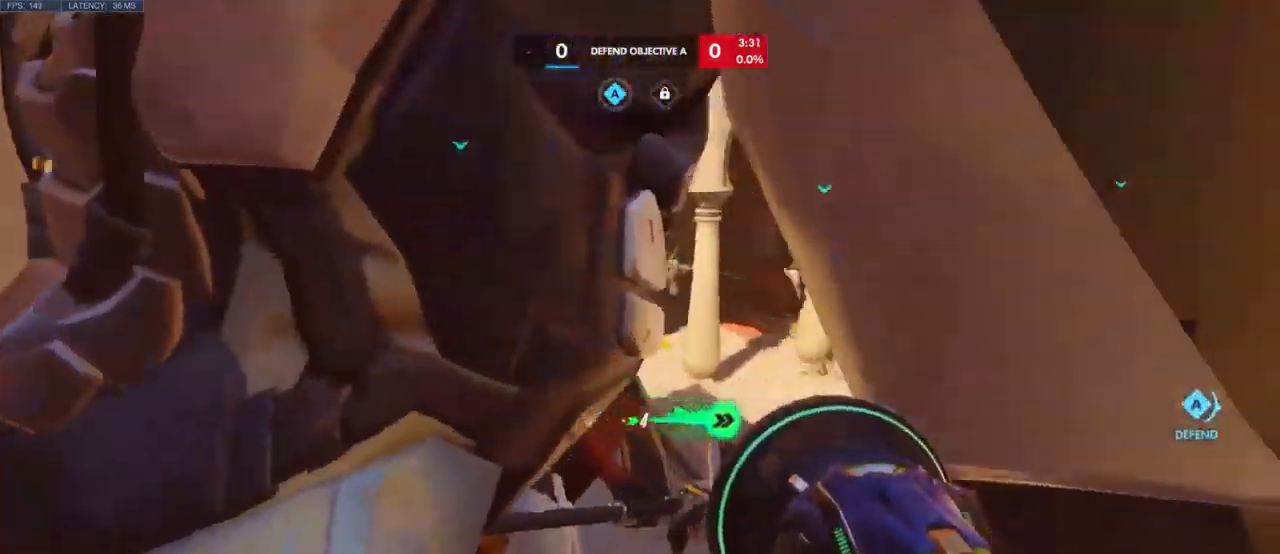
{"keys": [], "mouse": [], "events": []}
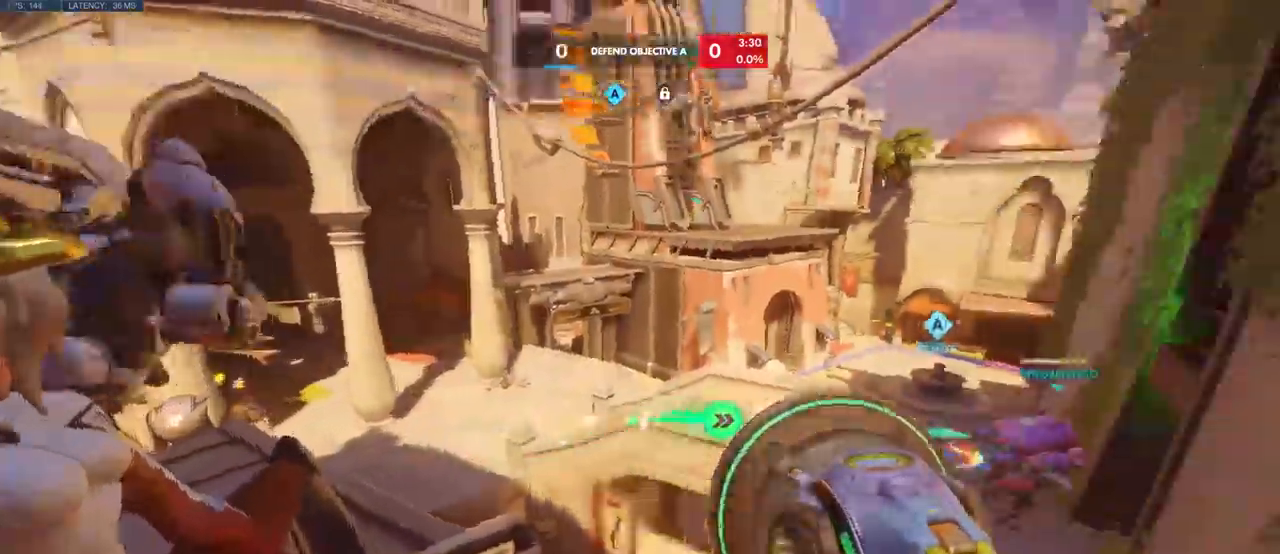
{"keys": [], "mouse": [], "events": []}
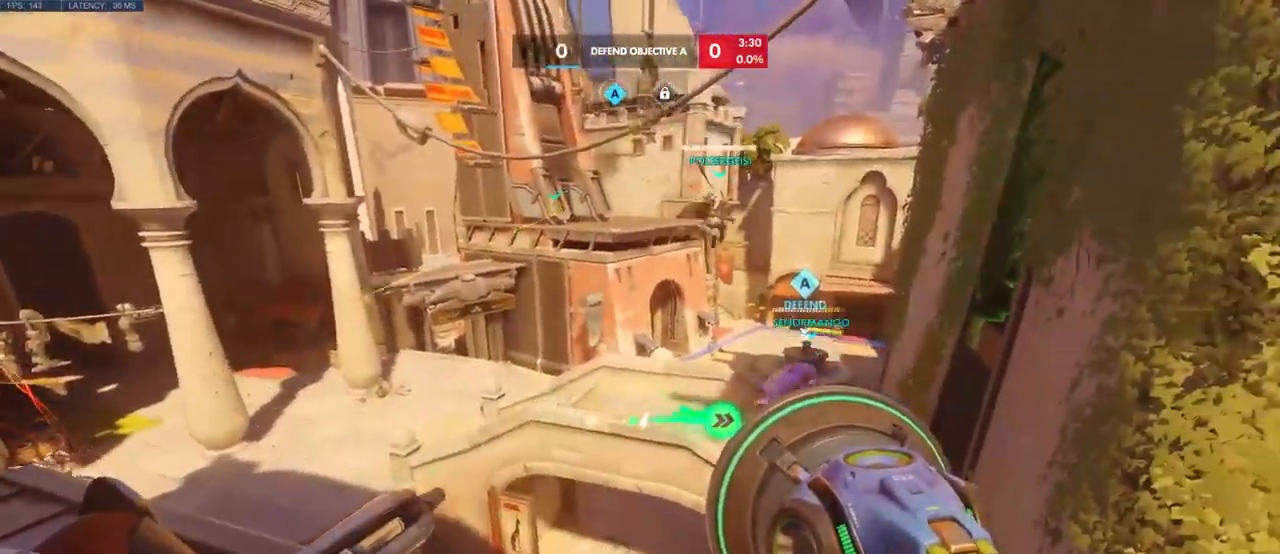
{"keys": [], "mouse": [], "events": []}
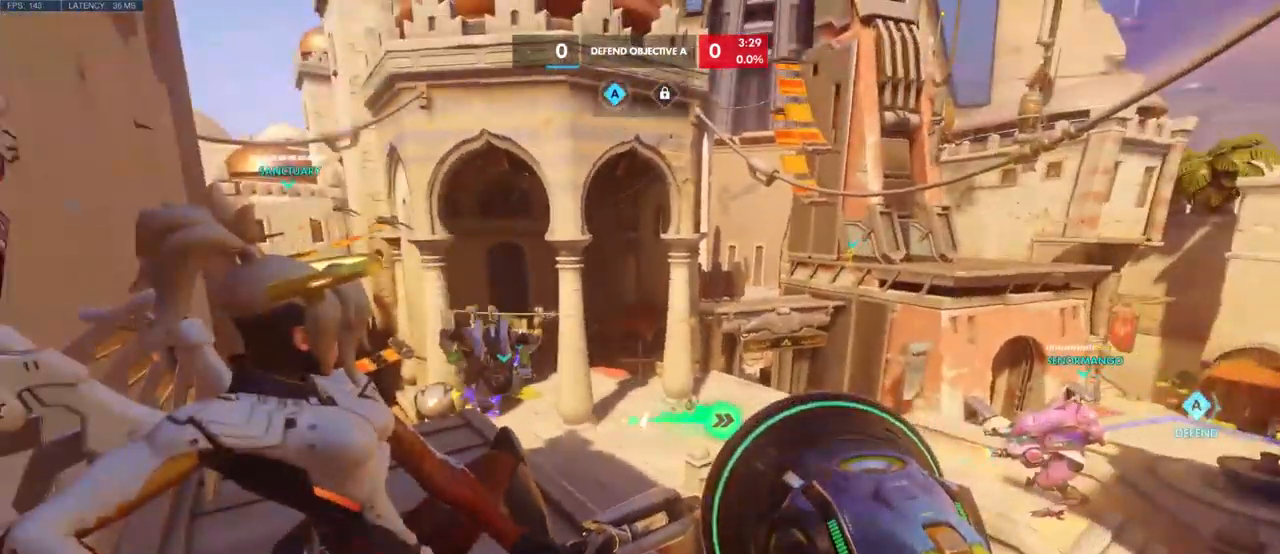
{"keys": ["w"], "mouse": [], "events": [[450, "w", "down"]]}
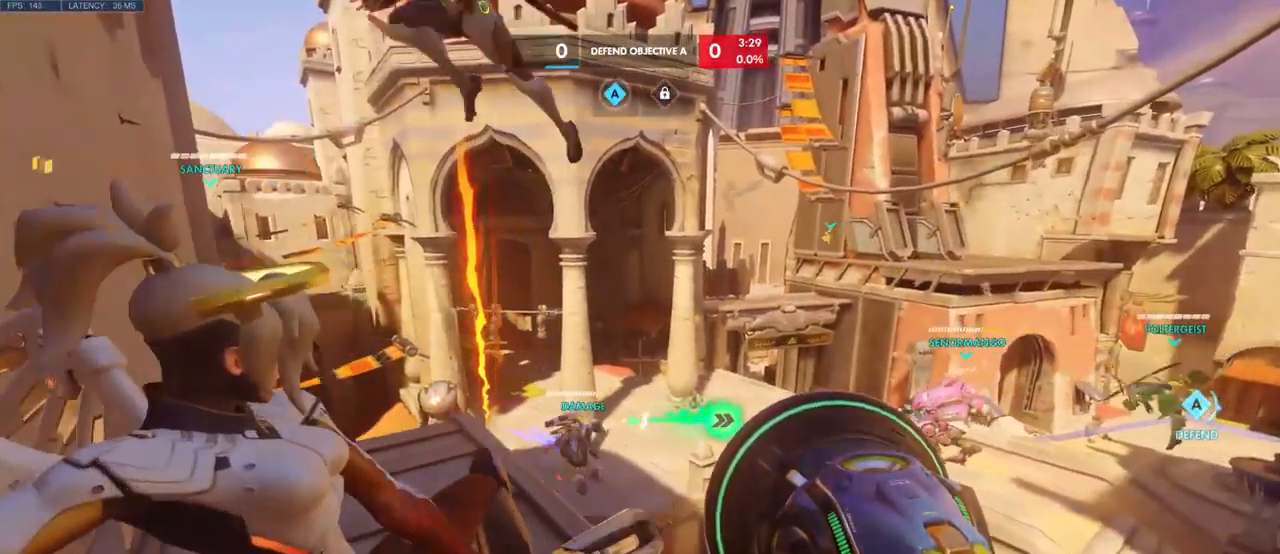
{"keys": ["shift"], "mouse": [], "events": [[66, "w", "up"], [383, "shift", "down"]]}
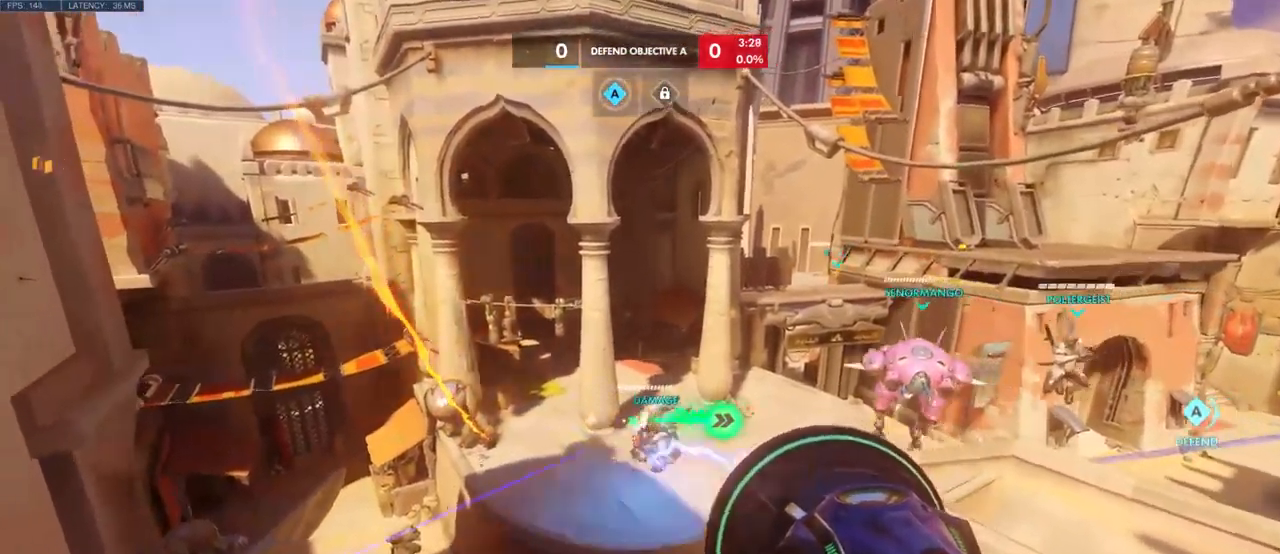
{"keys": ["e"], "mouse": [], "events": [[50, "s", "down"], [50, "shift", "up"], [183, "a", "down"], [367, "a", "up"], [367, "s", "up"], [450, "e", "down"]]}
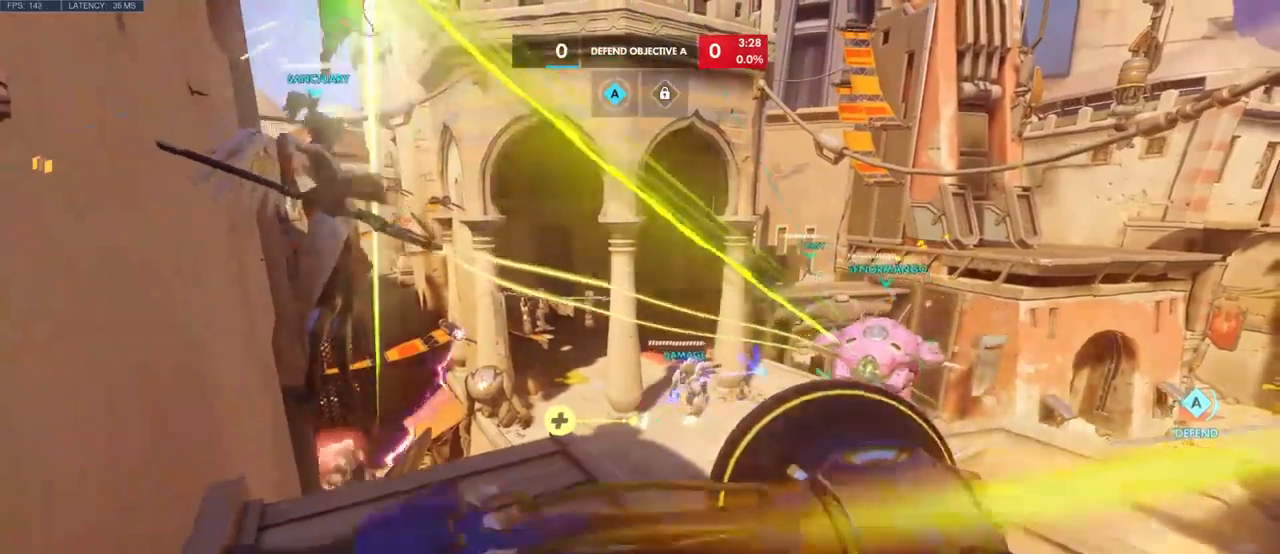
{"keys": ["w"], "mouse": []}
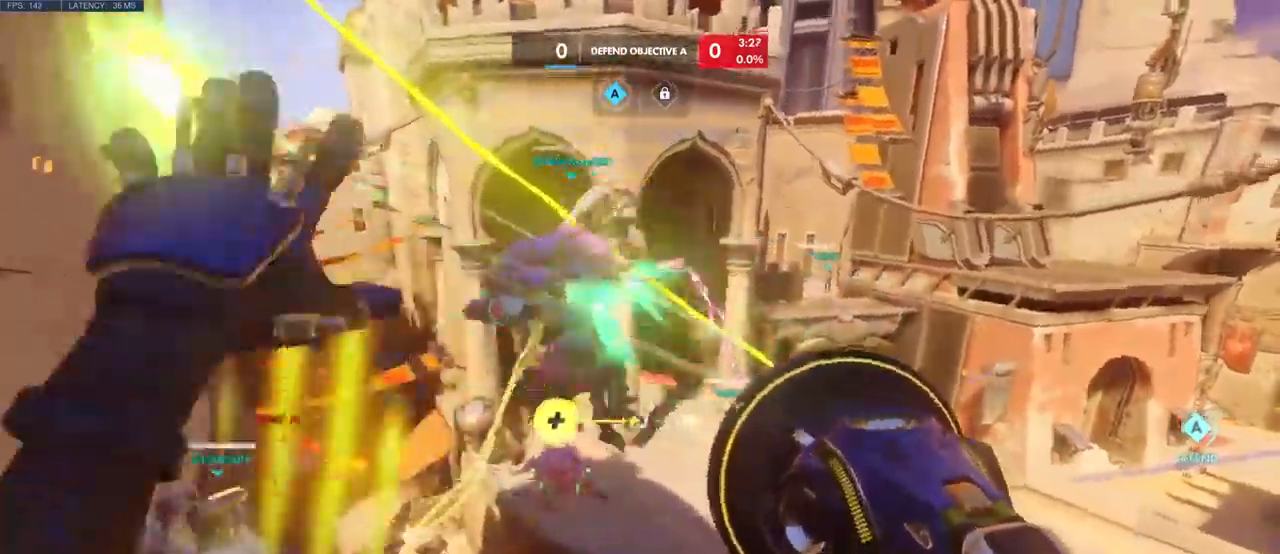
{"keys": ["space", "w"], "mouse": [], "events": [[150, "space", "down"], [317, "space", "up"], [417, "space", "down"]]}
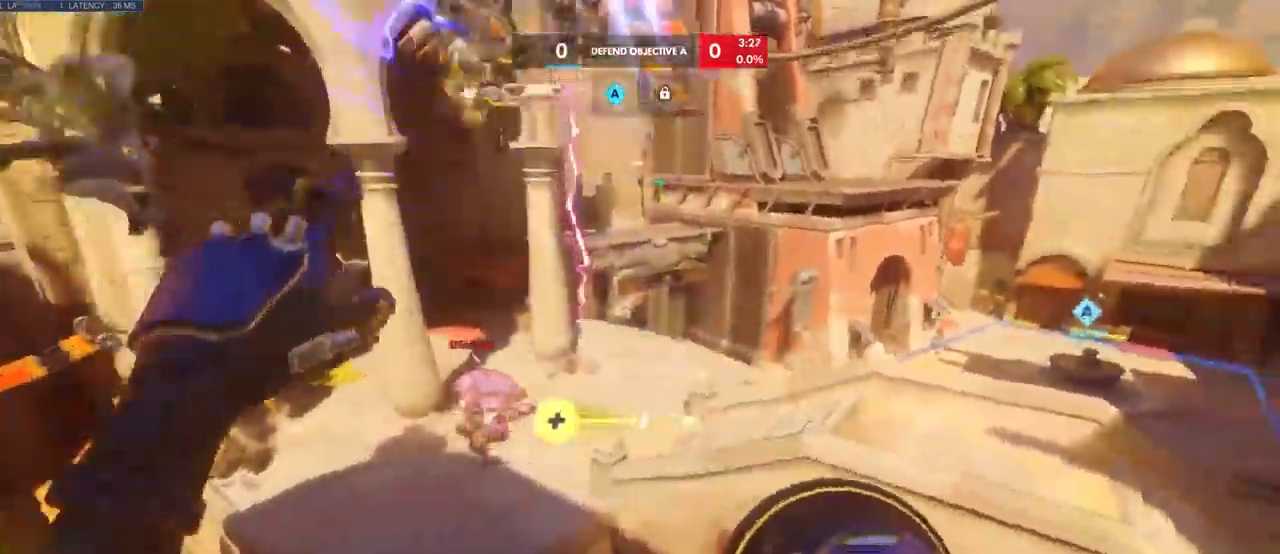
{"keys": ["w"], "mouse": [], "events": [[50, "space", "up"], [167, "space", "down"], [300, "space", "up"]]}
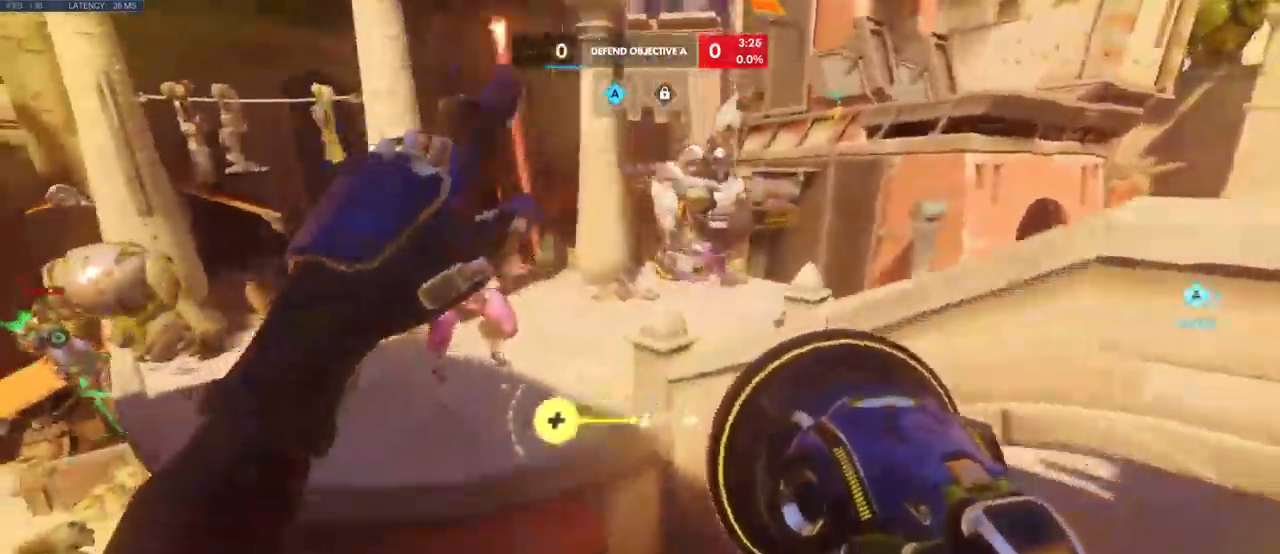
{"keys": ["w"], "mouse": [], "events": []}
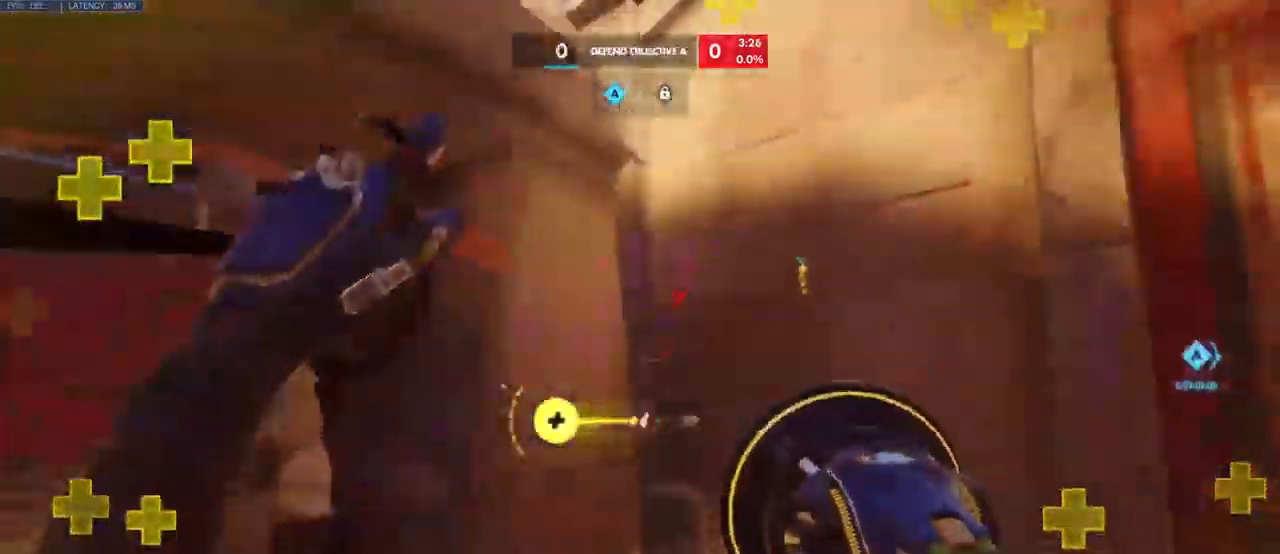
{"keys": ["w"], "mouse": [], "events": [[50, "space", "down"], [200, "space", "up"], [317, "space", "down"], [434, "space", "up"]]}
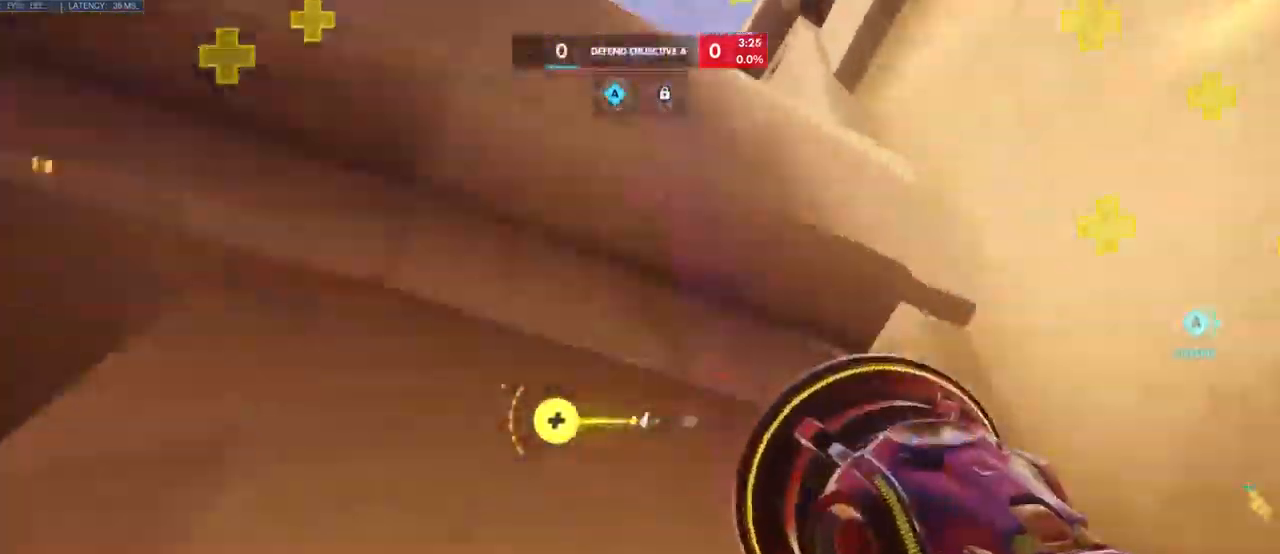
{"keys": ["w"], "mouse": [], "events": [[50, "space", "down"], [184, "space", "up"], [250, "space", "down"], [467, "space", "up"]]}
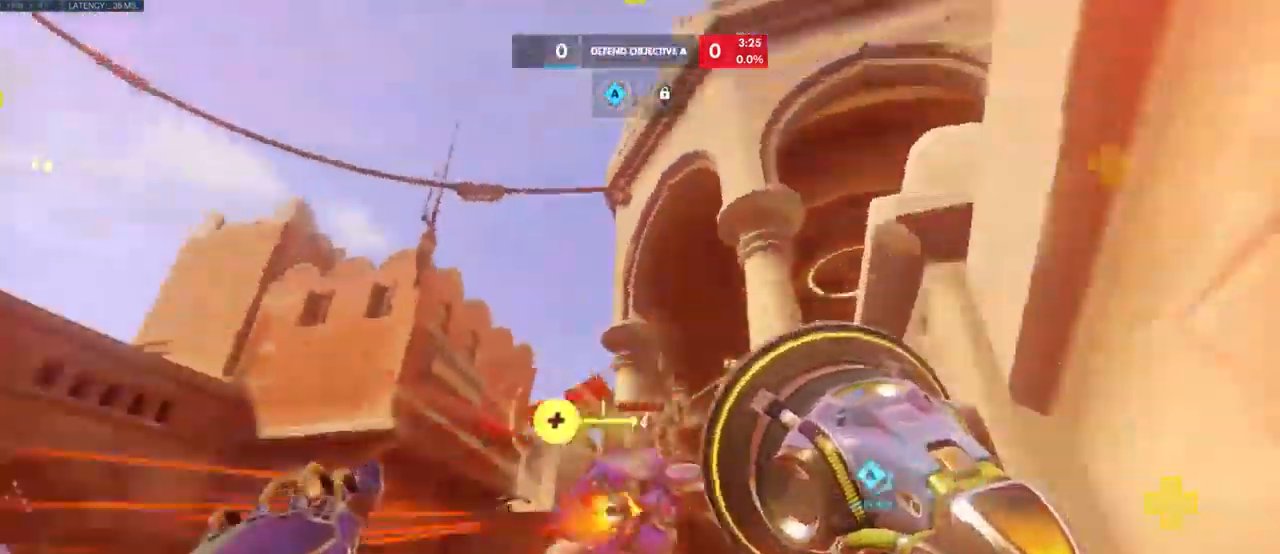
{"keys": ["w"], "mouse": []}